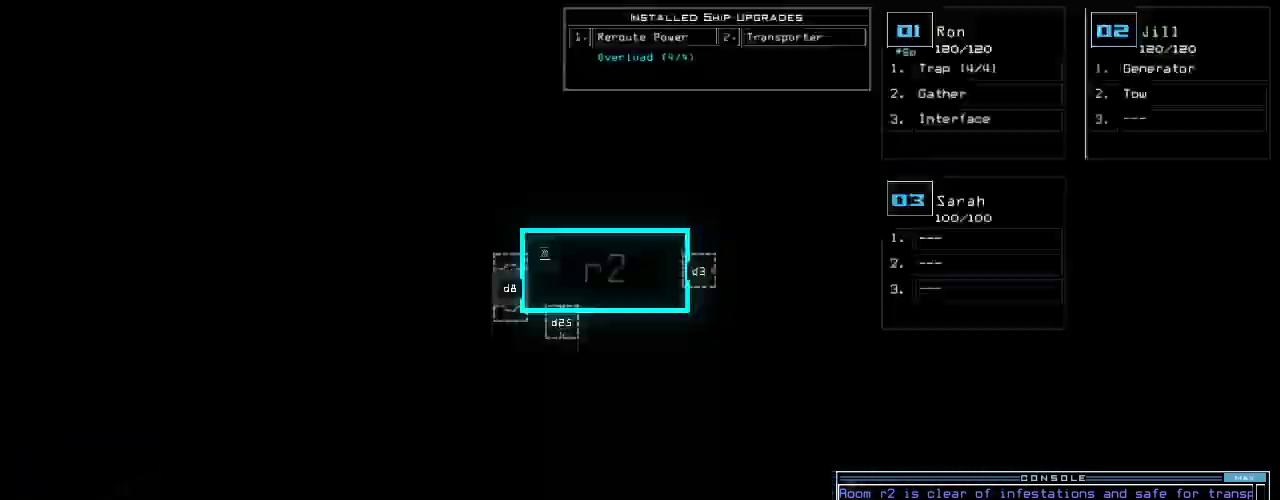
Gameplay with keyboard; each line is a JSON object with the keys held at the frame after it. "events" lists presses ("down") and releases ("up") of ".", "0", "1", "2", "3", "4", "5", "6", "7", "8", "9", "a", "b", "backspace", "c", "caps_lock", "comma", "ctrl_l", "ctrl_r", "d", "down", "e", "equals", "escape", "f", "f8", "g", "h", "i", "j", "k", "l", "left", "m", "minus", "n", "o", "p", "q", "quote", "r", "return", "right", "s", "semicolon", "shift_l", "shift_r", "space", "t", "tab", "tilde", "u", "up", "v", "w", "x", "y" and "z" between this image and that frame as [ms after this image, input, new state], when the widget could be followed in between. No other keys are recorded. Mouse input is not recorded. Not read: other_keys.
{"keys": [], "events": [[40, "space", "up"]]}
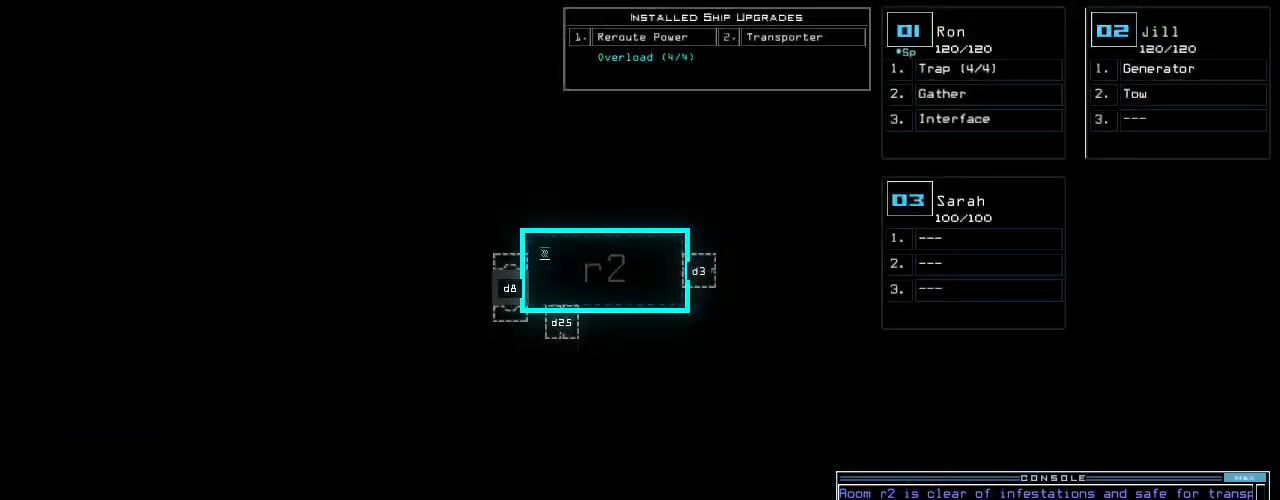
{"keys": [], "events": []}
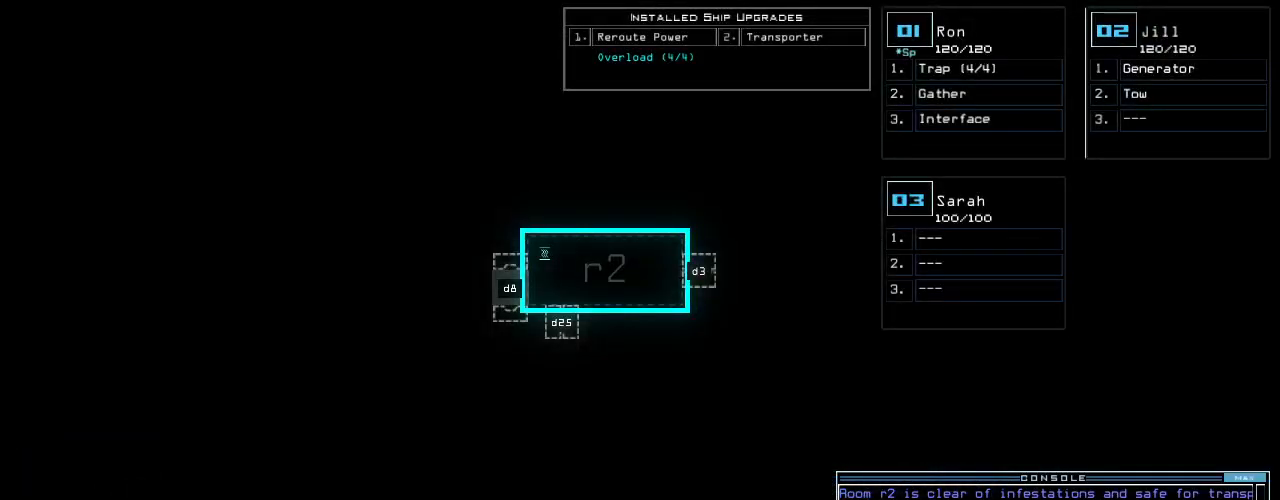
{"keys": ["t"], "events": [[500, "t", "down"]]}
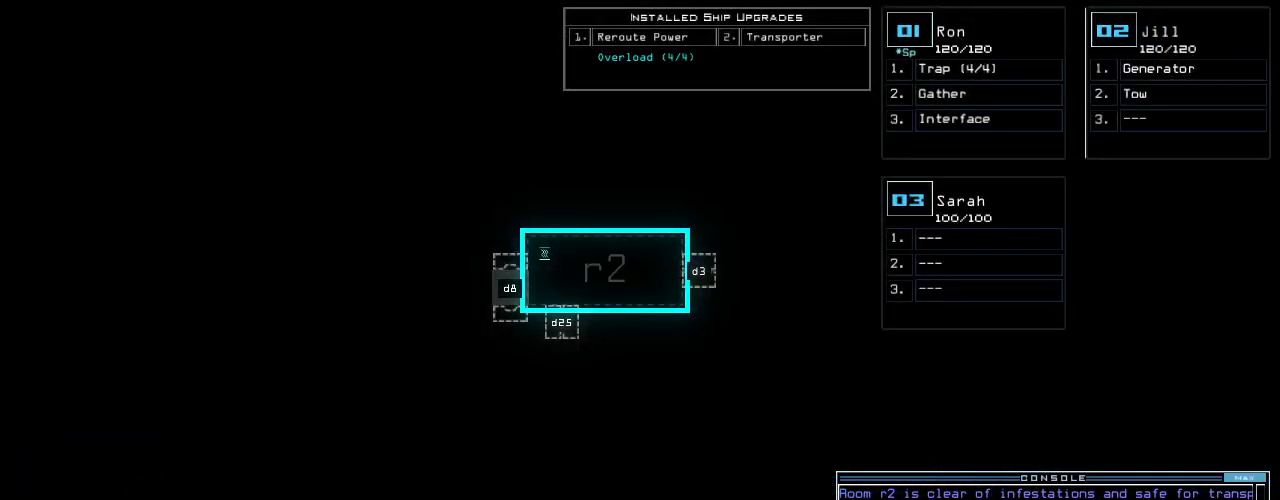
{"keys": [], "events": [[100, "t", "up"], [240, "r", "down"], [320, "a", "down"], [340, "r", "up"], [360, "n", "down"], [400, "a", "up"], [400, "space", "down"], [420, "n", "up"], [500, "space", "up"]]}
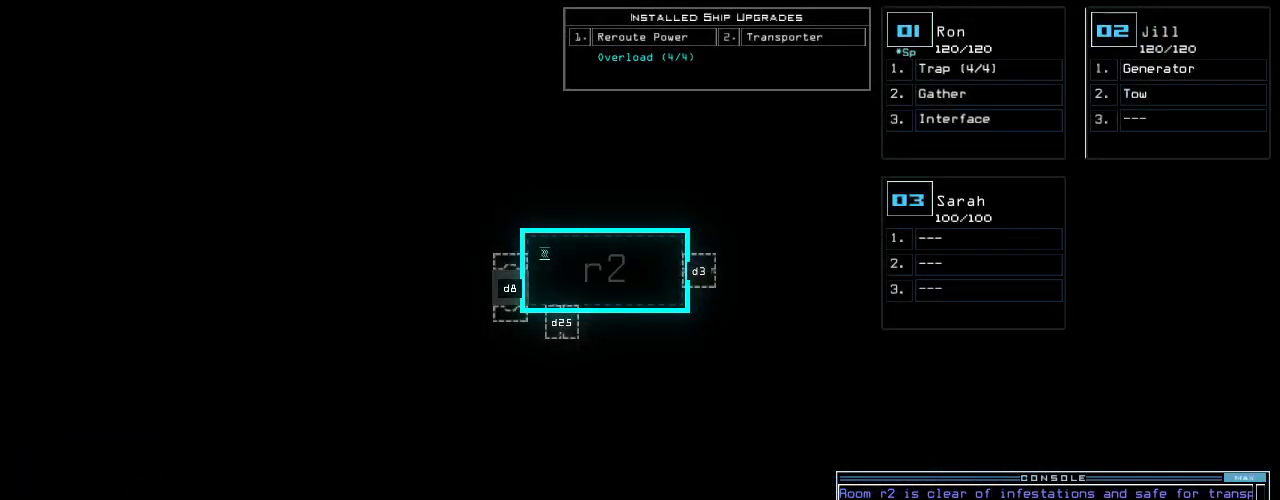
{"keys": ["space"], "events": [[140, "1", "down"], [200, "space", "down"], [240, "1", "up"], [280, "space", "up"], [360, "2", "down"], [440, "2", "up"], [440, "space", "down"]]}
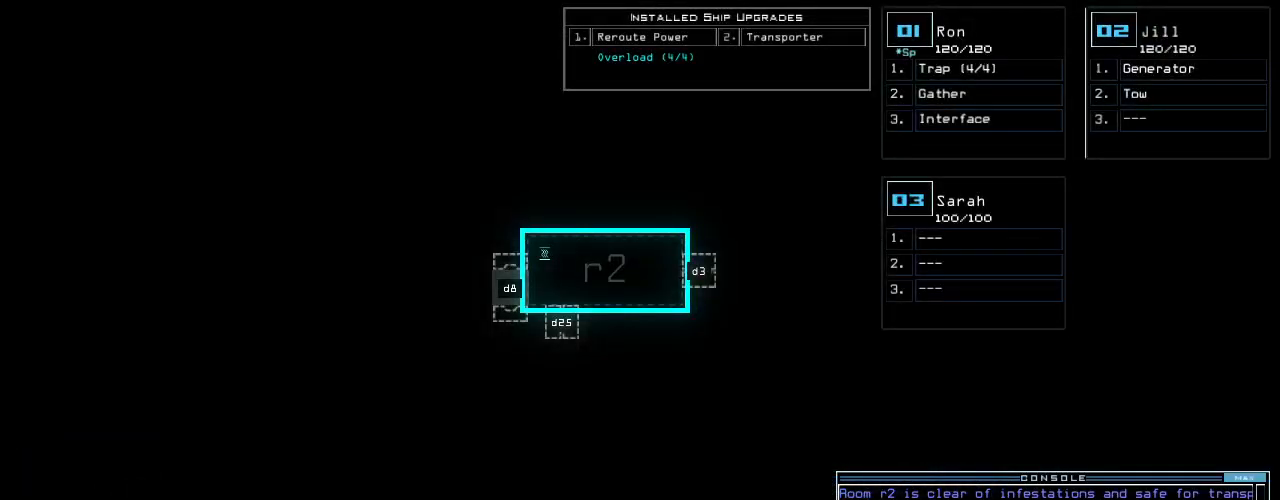
{"keys": [], "events": [[20, "space", "up"], [40, "r", "down"], [100, "2", "down"], [160, "r", "up"], [200, "2", "up"]]}
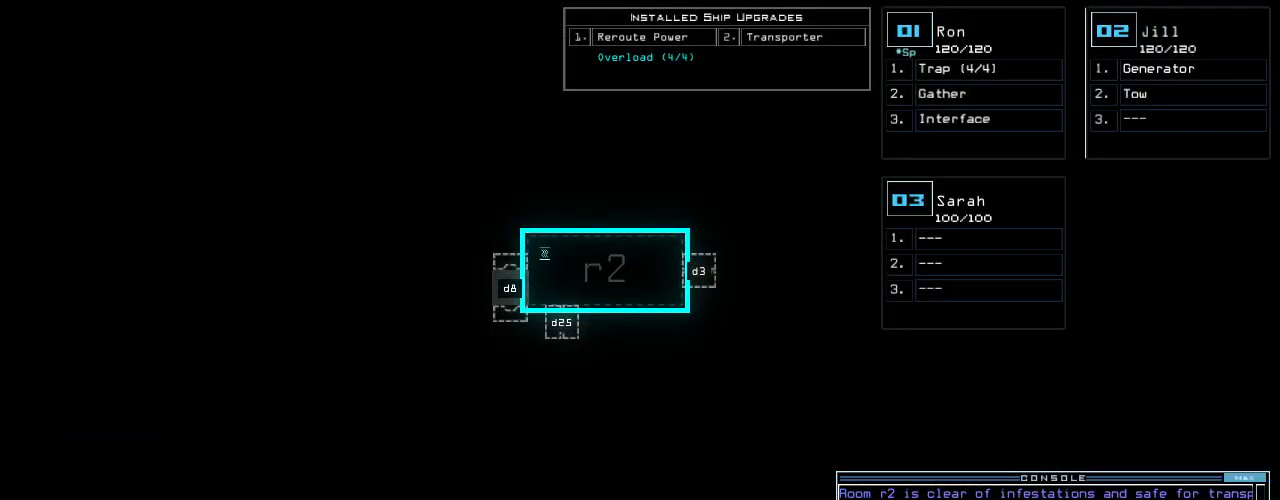
{"keys": [], "events": []}
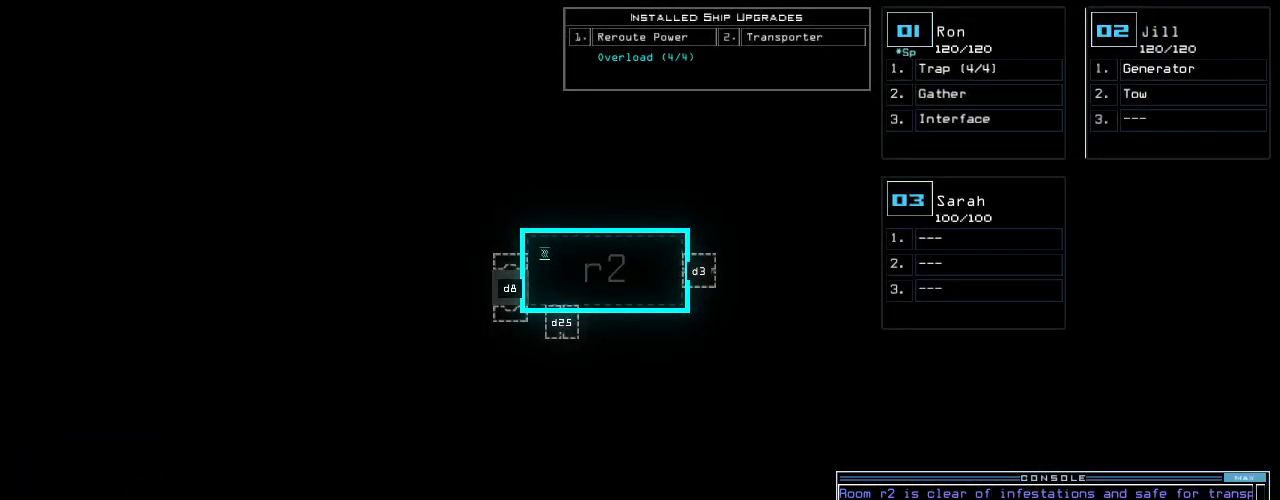
{"keys": [], "events": []}
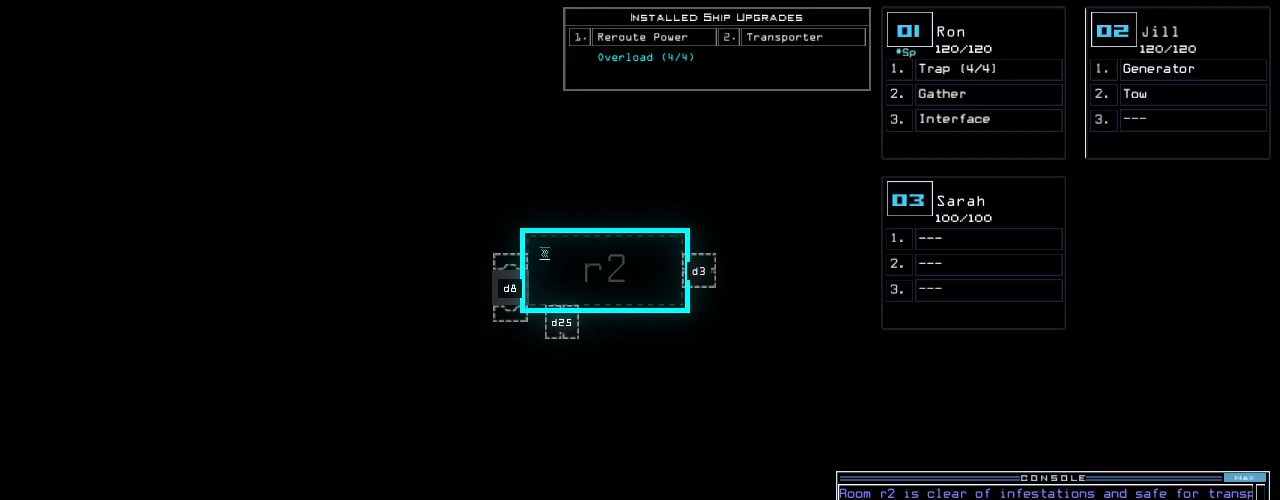
{"keys": ["2"], "events": [[160, ".", "down"], [180, "return", "down"], [280, ".", "up"], [280, "return", "up"], [500, "2", "down"]]}
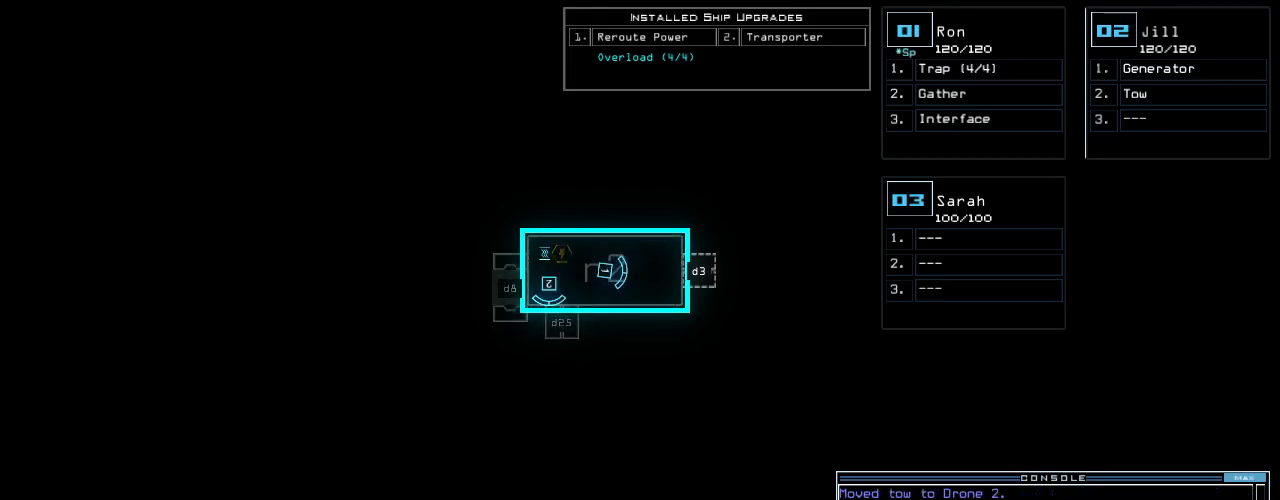
{"keys": [], "events": [[80, "2", "up"], [160, "g", "down"], [220, "return", "down"], [240, "g", "up"], [280, "return", "up"]]}
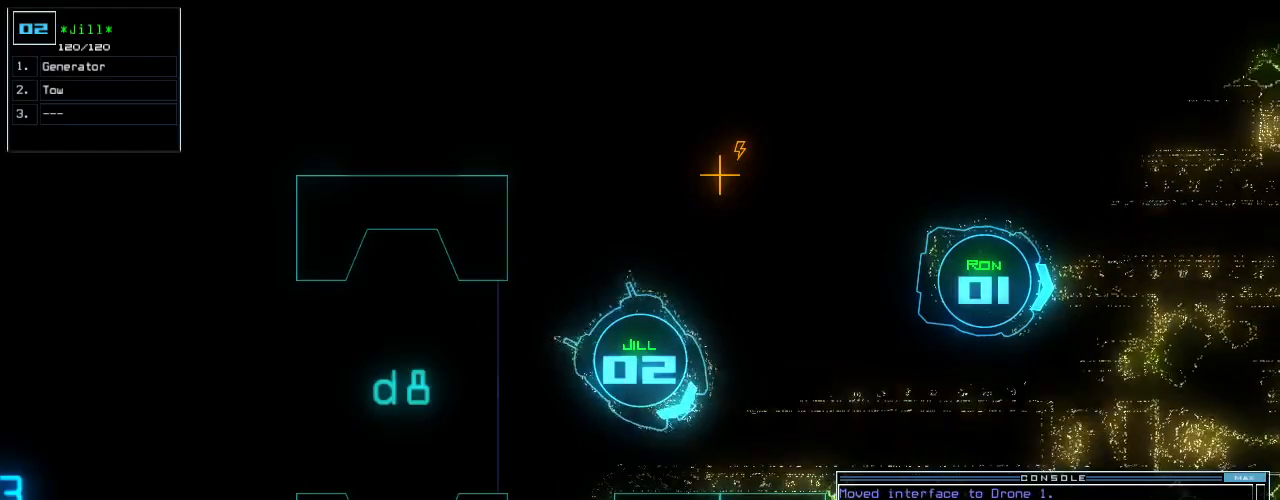
{"keys": ["up"]}
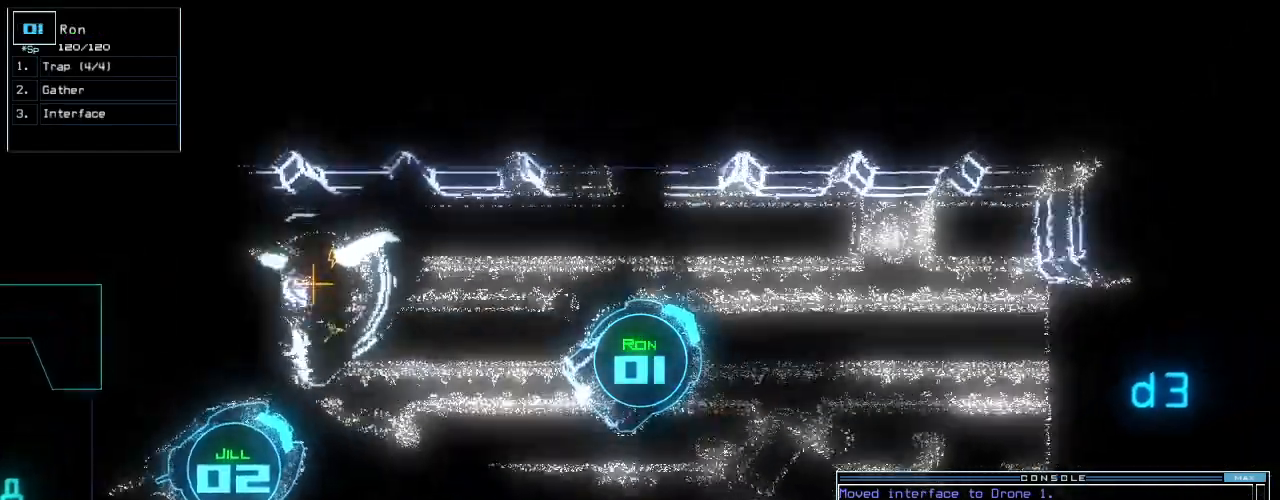
{"keys": ["right", "up"]}
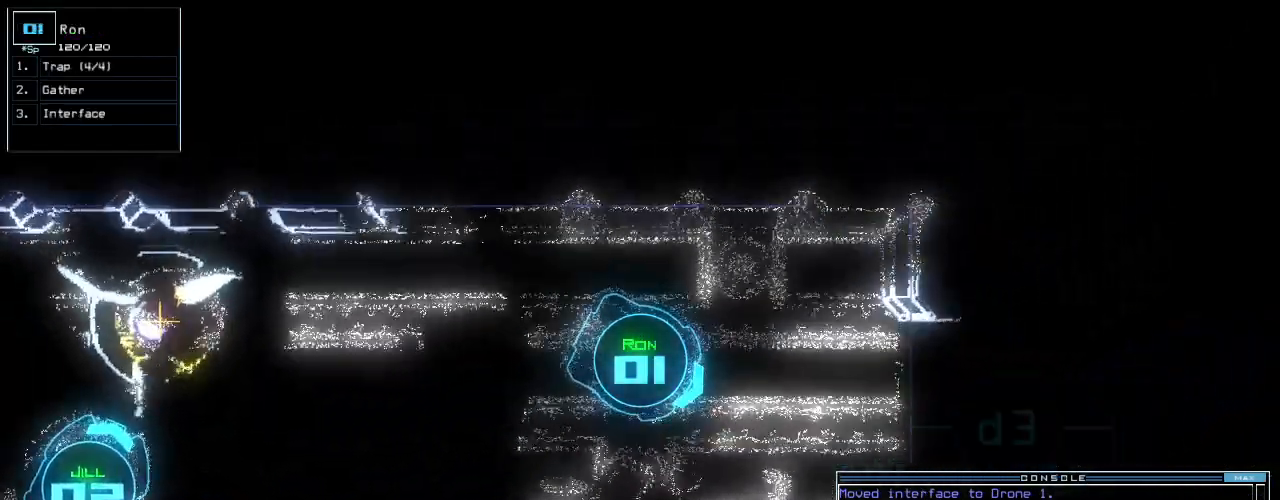
{"keys": ["space"], "events": [[80, "up", "up"], [220, "up", "down"], [420, "space", "down"], [460, "up", "up"], [500, "right", "up"]]}
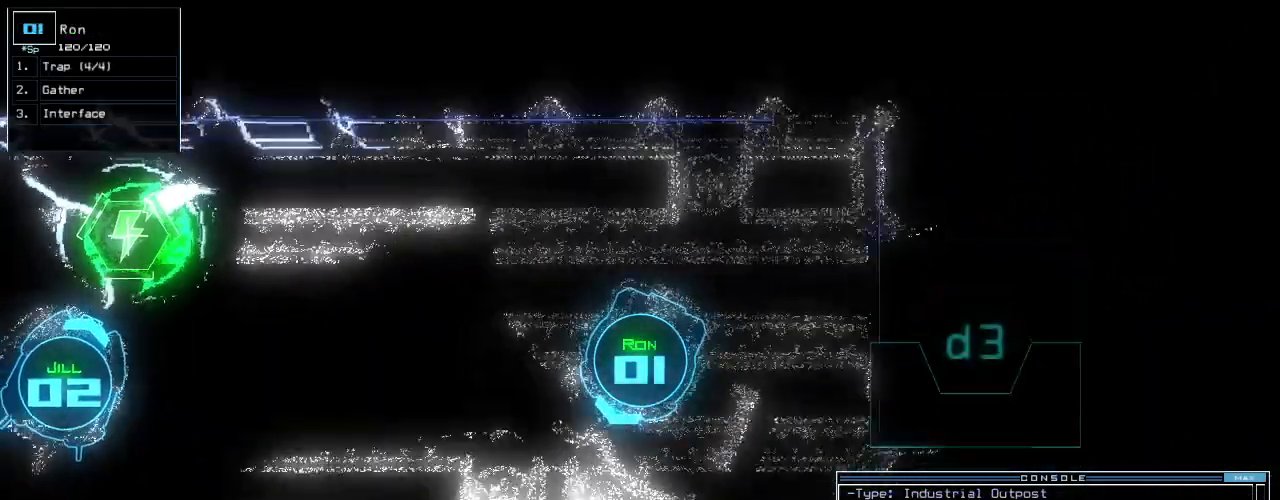
{"keys": ["right"], "events": [[60, "space", "up"], [160, "right", "down"]]}